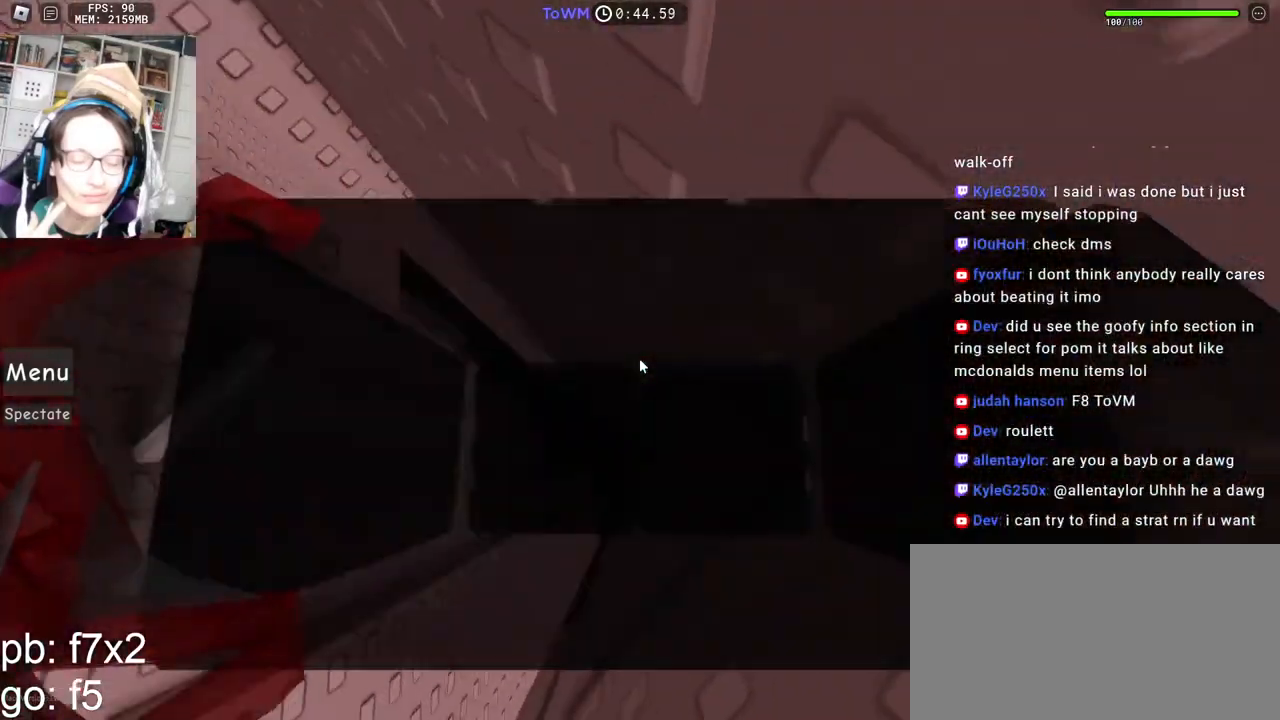
Gameplay with keyboard and mouse; each line is a JSON object with the keys and mouse buttons held at the frame after it. "events" lists presses ("down") and releases ("up") of "a", "ctrl", "d", "e", "q", "s", "shift", "space", "w", "mouse_left", "mouse_wheel", "mouse_right", "mouse_mb4" and "mouse_mb5" between this image and that frame as [ms after this image, input, new state], when the widget could be followed in between. "mouse_left", "mouse_wheel", "mouse_right", "mouse_mb4", "mouse_mb5" = the "left", "wheel", "right", "mb4", "mb5" buttons of the "mouse" list. No other keys are recorded. "wheel" means that the mouse wheel is clicked or scrolled. Mouse movement is not recorded.
{"keys": [], "mouse": ["right"], "events": []}
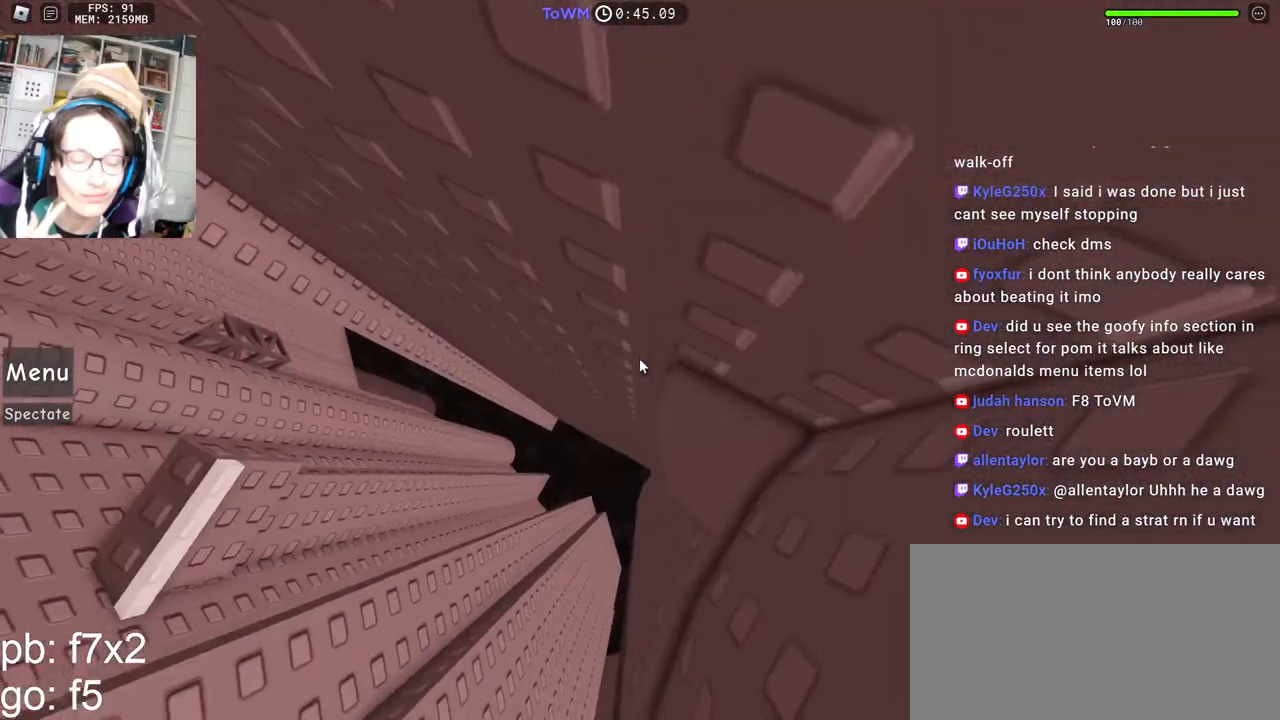
{"keys": [], "mouse": ["right"], "events": [[217, "d", "down"], [417, "d", "up"]]}
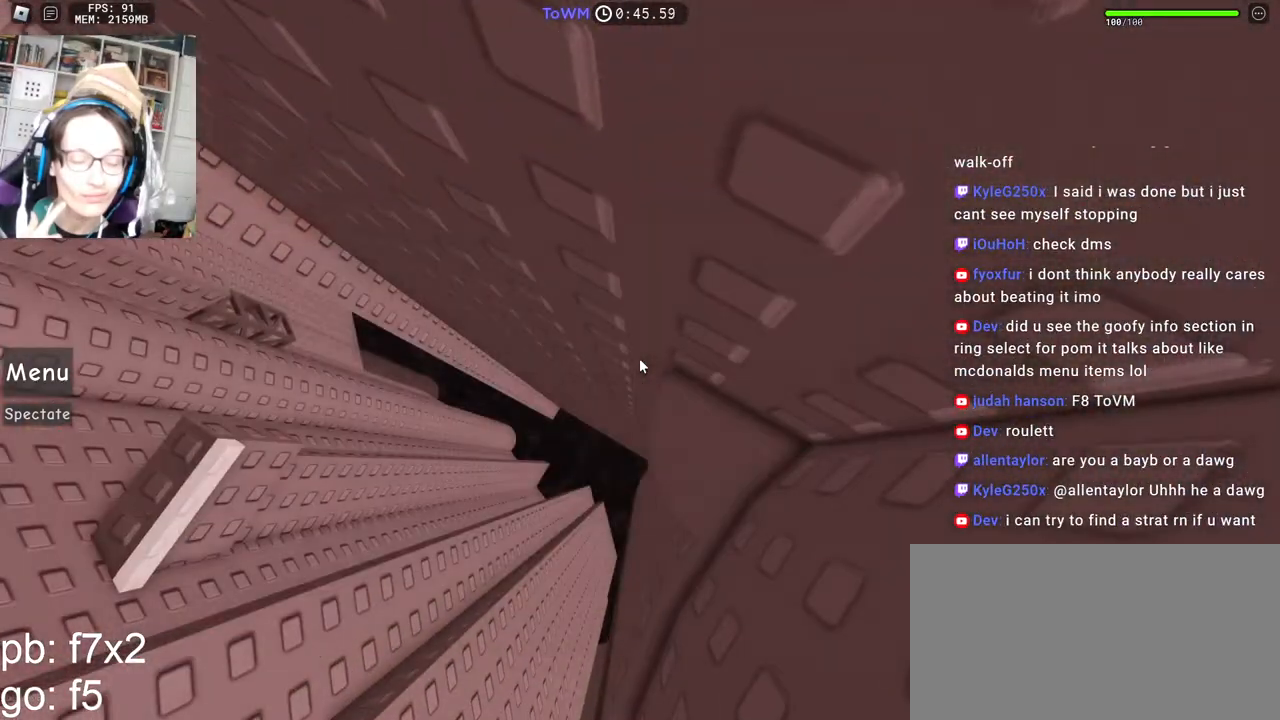
{"keys": [], "mouse": ["right"], "events": [[300, "mouse_wheel", "down"], [400, "mouse_wheel", "up"]]}
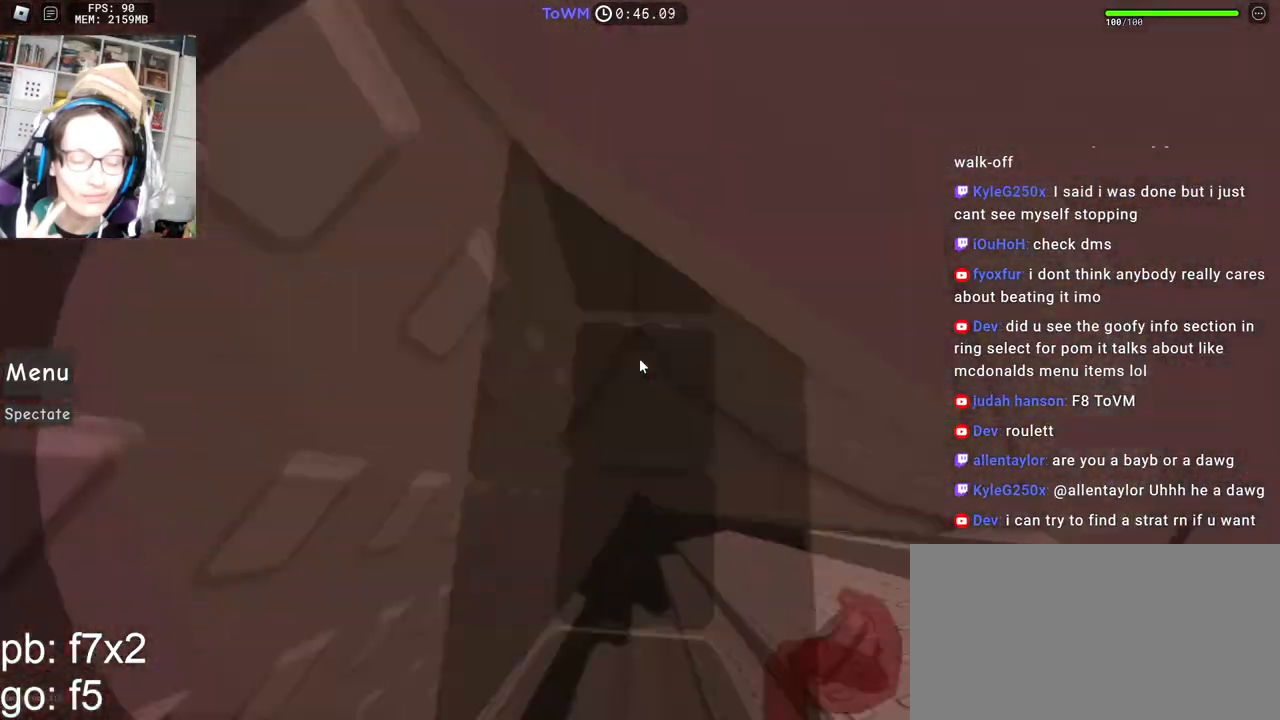
{"keys": ["a"], "mouse": ["right"], "events": [[350, "a", "down"]]}
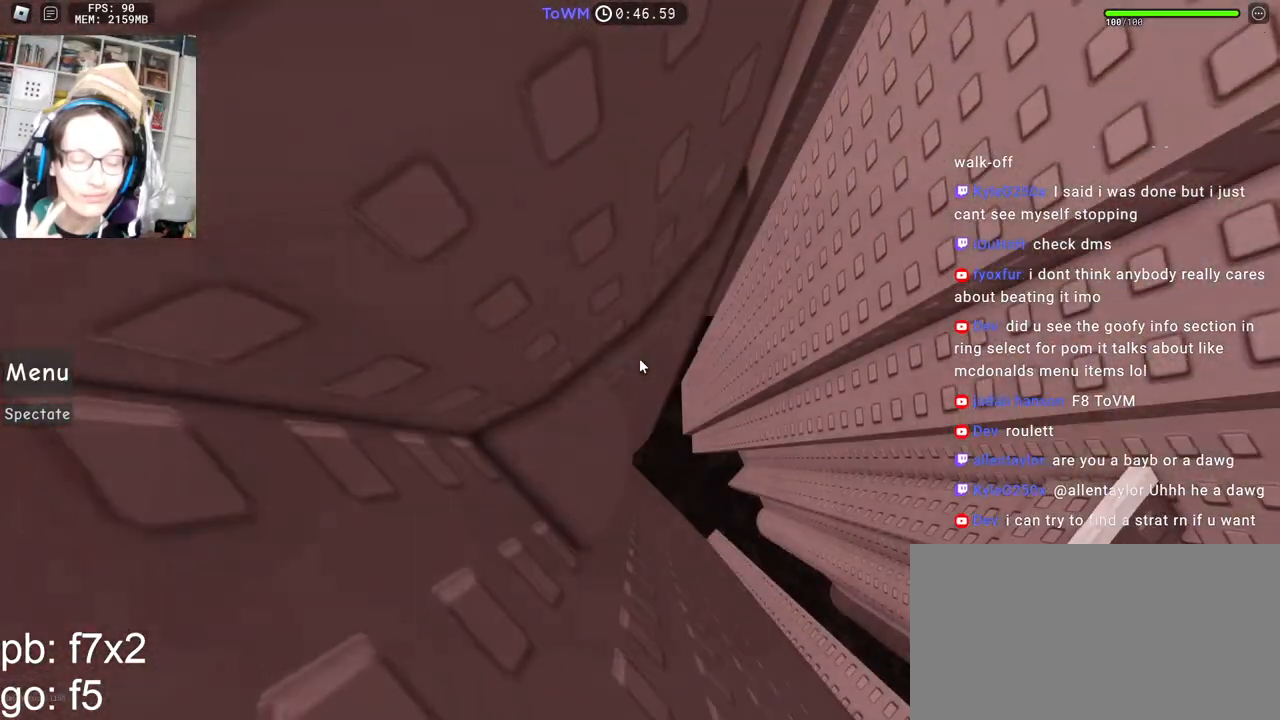
{"keys": [], "mouse": ["right"], "events": [[34, "a", "up"], [150, "a", "down"], [234, "a", "up"]]}
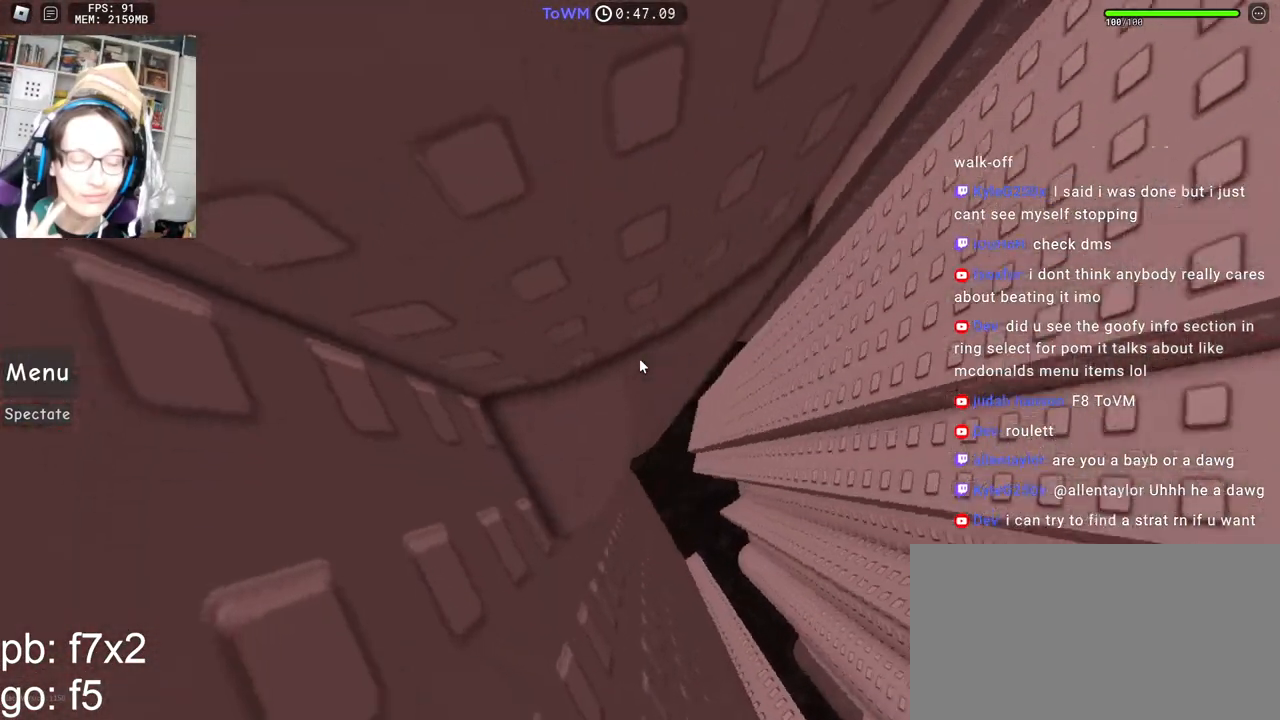
{"keys": [], "mouse": ["right"], "events": [[17, "mouse_right", "up"], [200, "a", "down"], [267, "a", "up"], [267, "mouse_right", "down"], [417, "a", "down"], [467, "a", "up"]]}
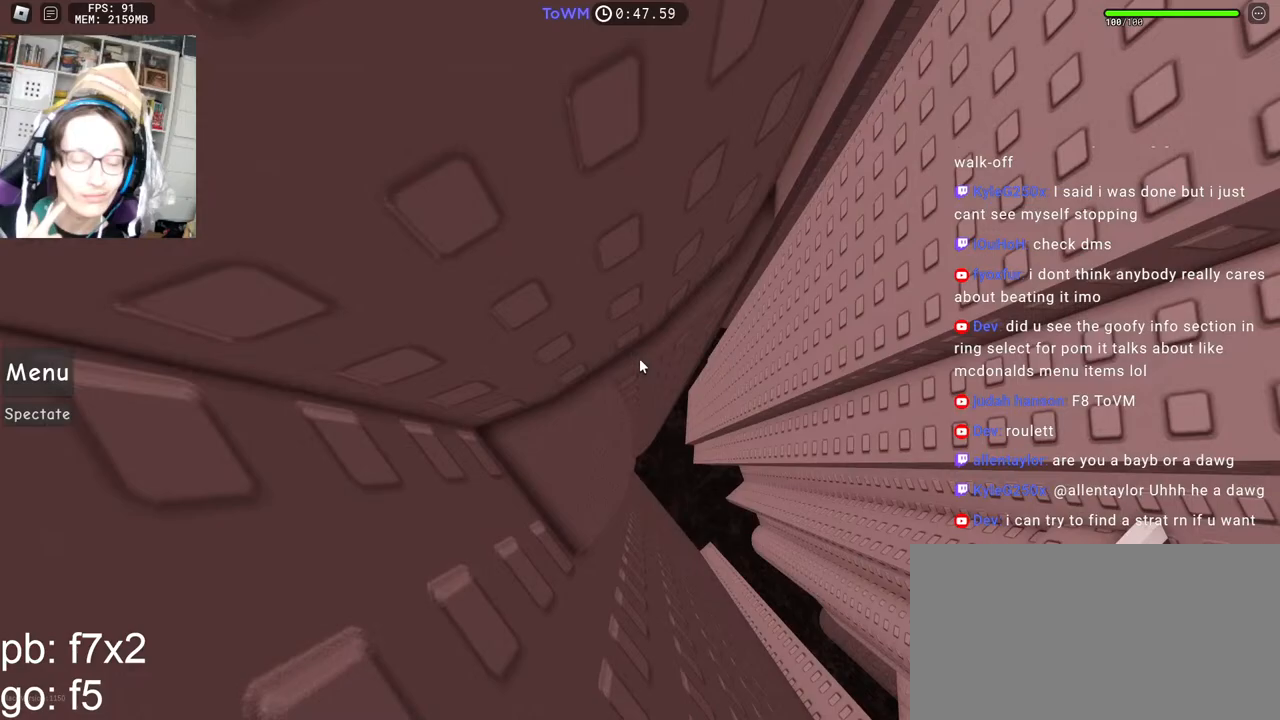
{"keys": [], "mouse": ["right"], "events": [[50, "a", "down"], [117, "a", "up"], [184, "a", "down"], [300, "a", "up"]]}
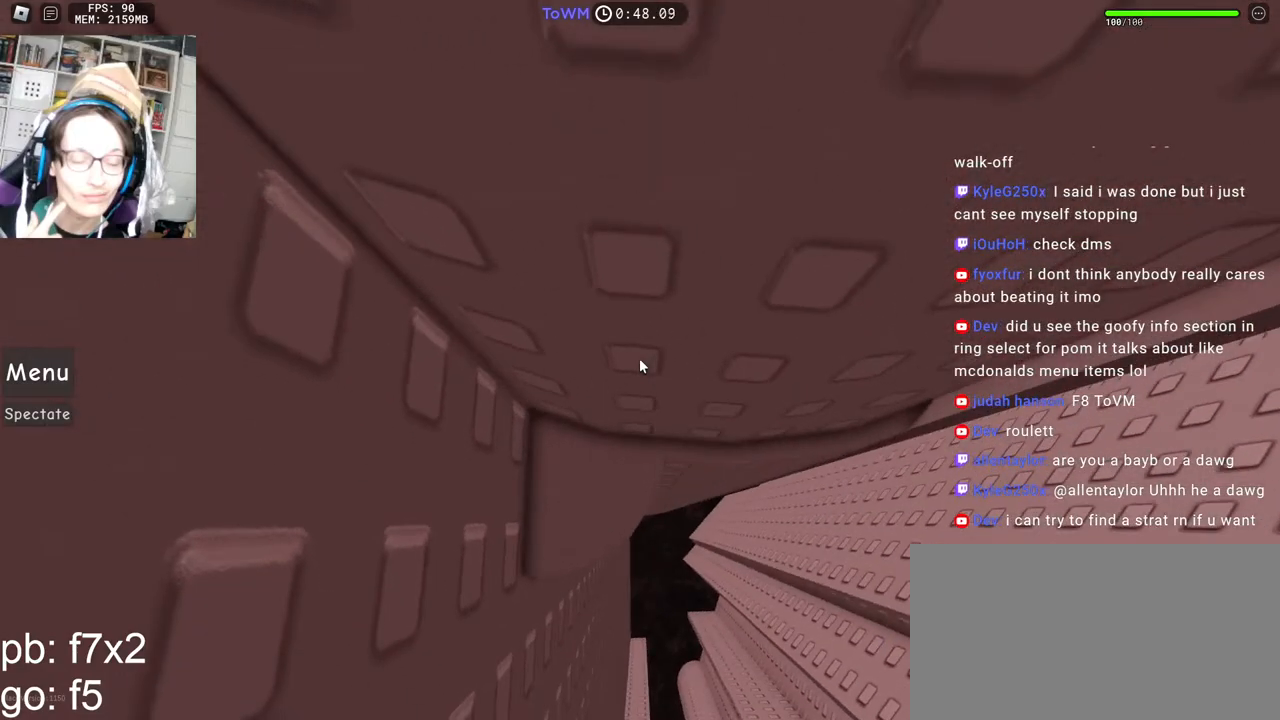
{"keys": [], "mouse": ["right"], "events": []}
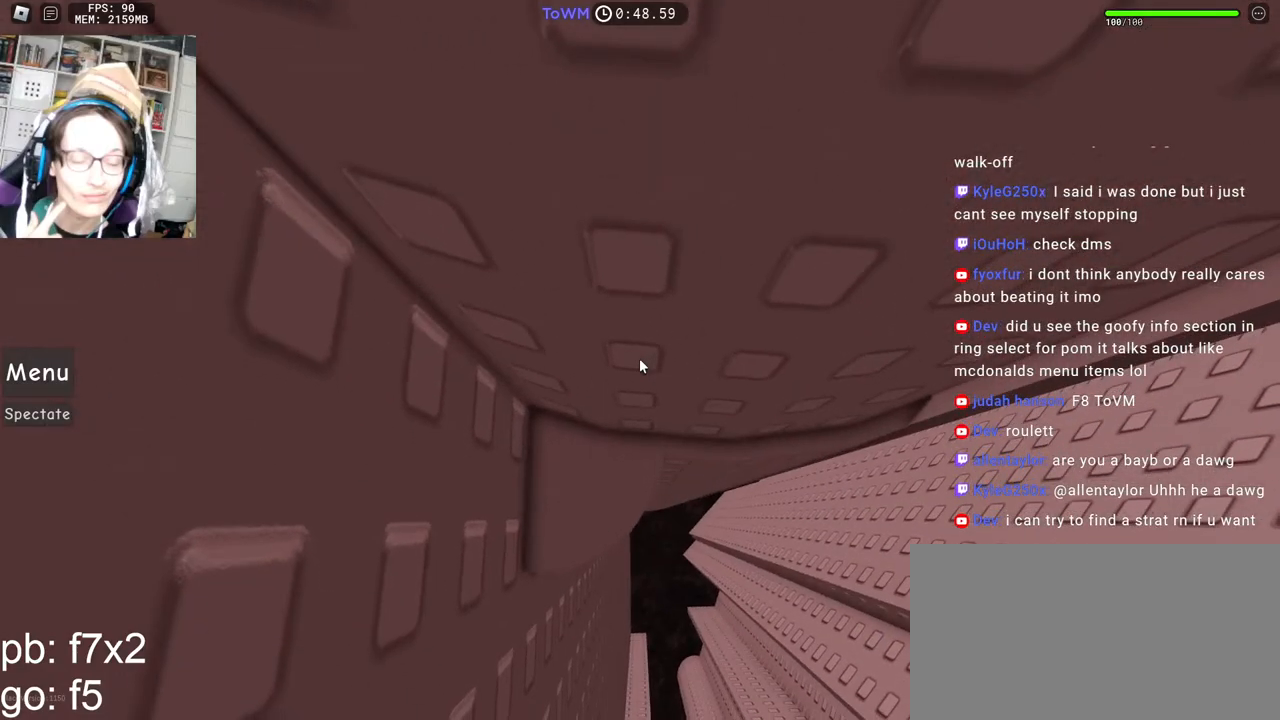
{"keys": ["d", "w"], "mouse": ["right"], "events": [[34, "d", "down"], [34, "w", "down"], [284, "d", "up"], [467, "d", "down"]]}
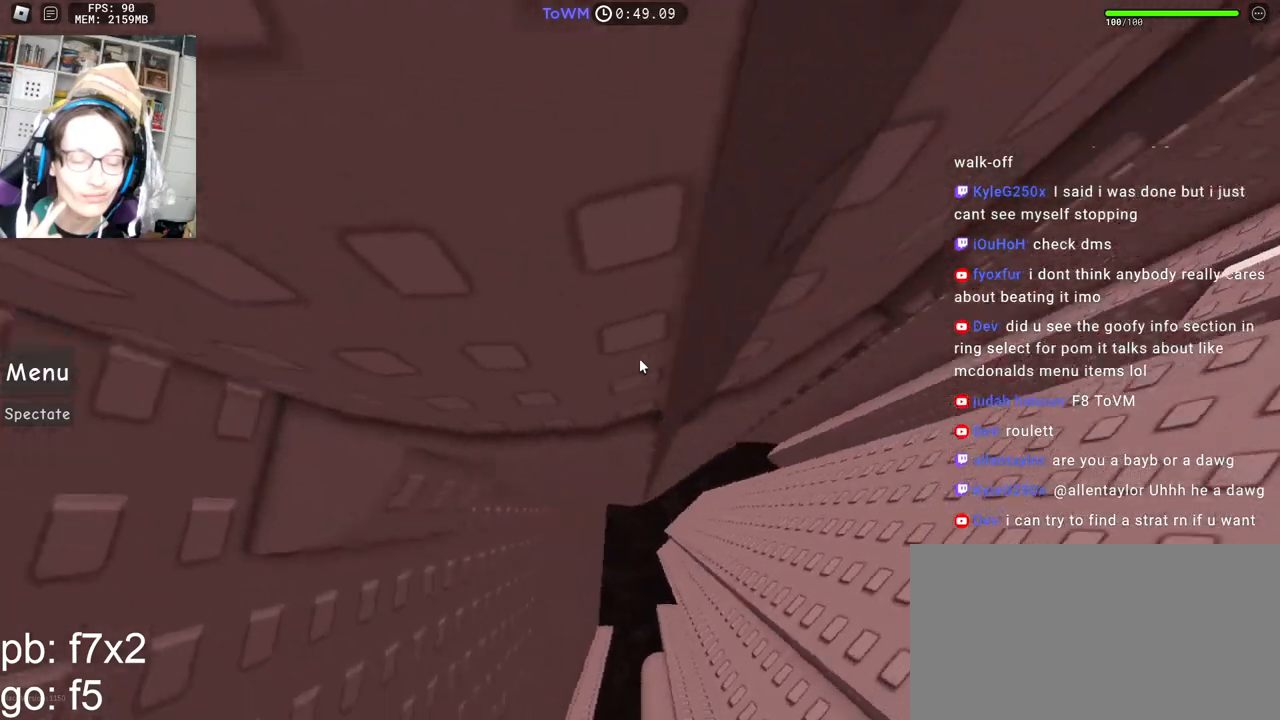
{"keys": ["w"], "mouse": ["right"], "events": [[217, "d", "up"]]}
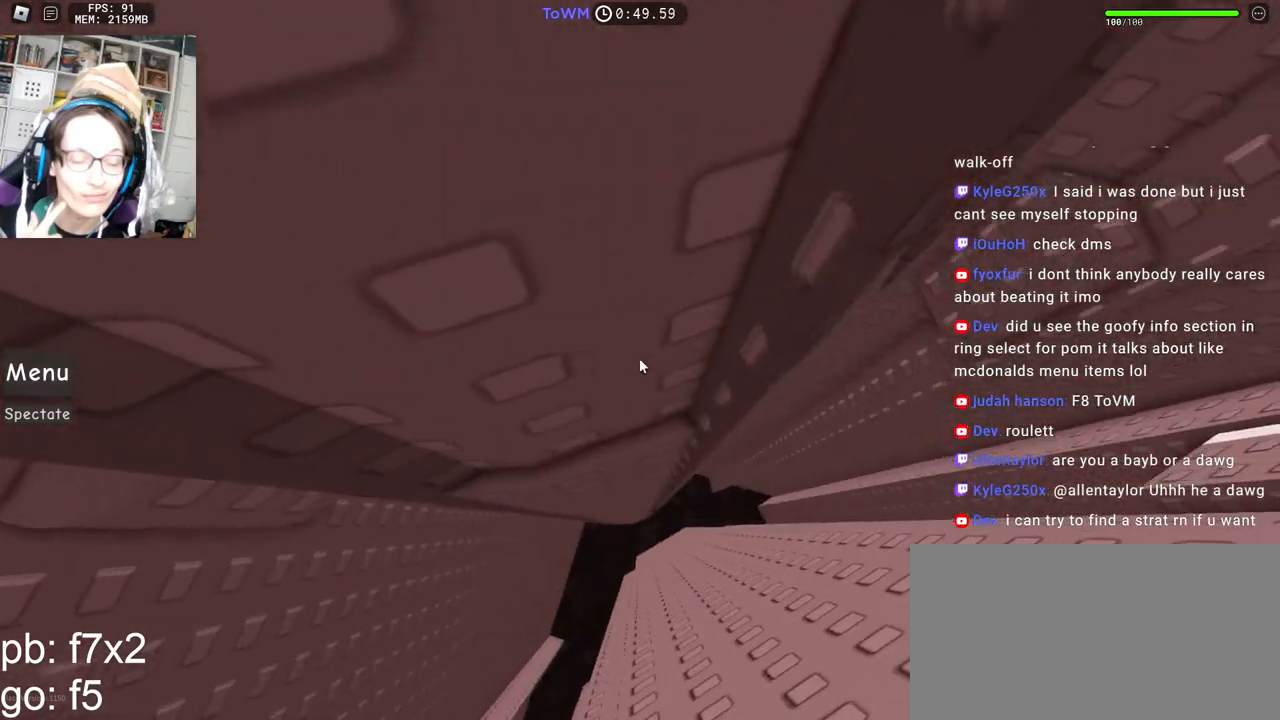
{"keys": ["w"], "mouse": ["right"], "events": [[67, "d", "down"], [367, "d", "up"]]}
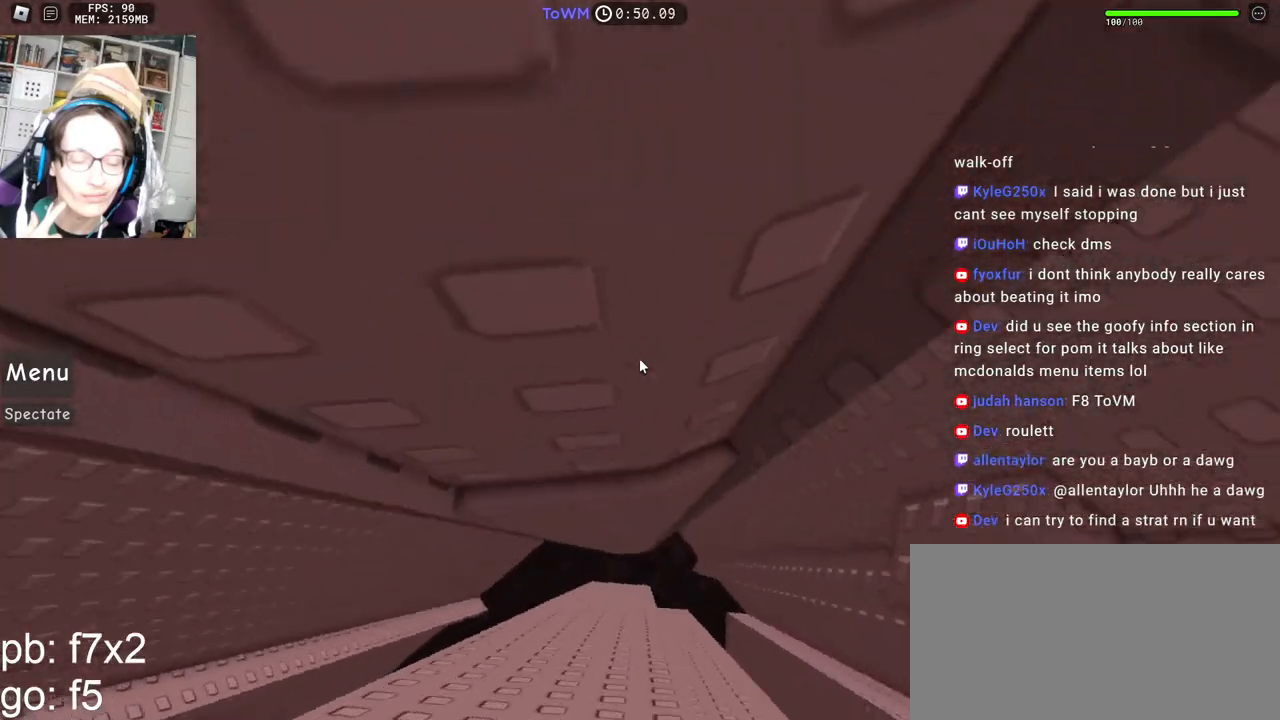
{"keys": ["d", "w"], "mouse": ["right"], "events": [[184, "d", "down"]]}
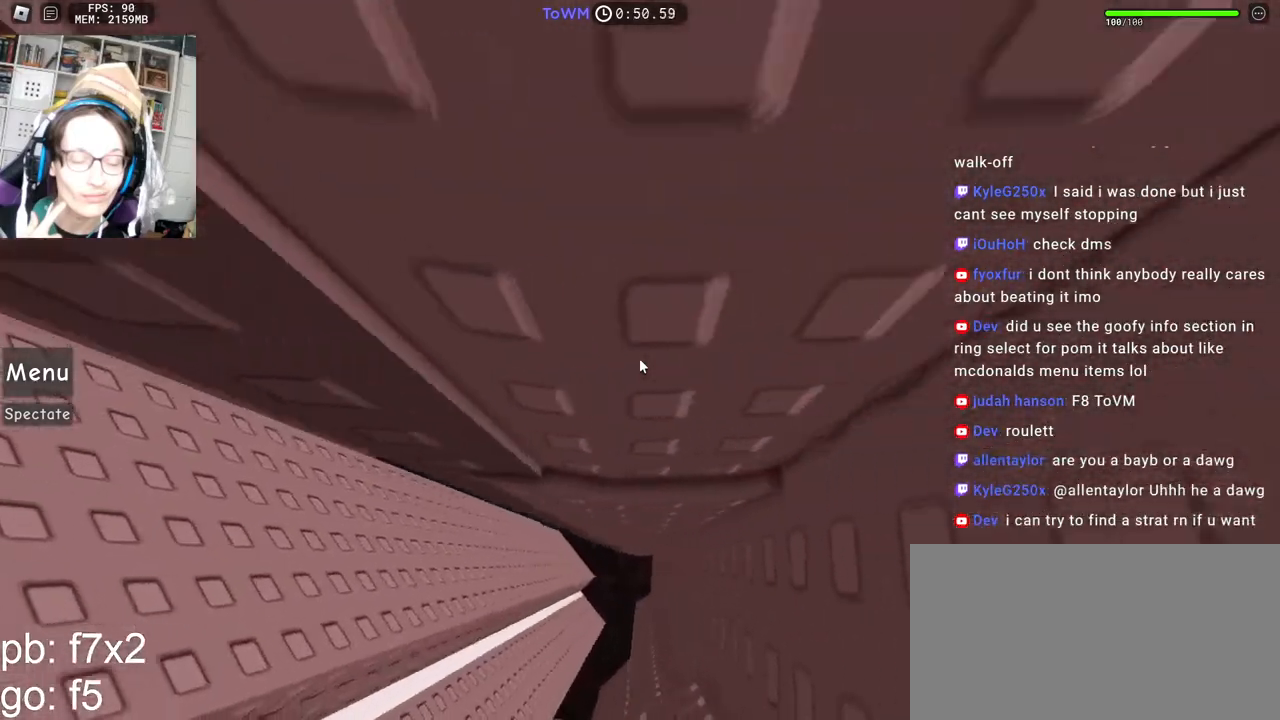
{"keys": [], "mouse": ["right"], "events": [[234, "d", "up"], [234, "w", "up"], [267, "mouse_wheel", "down"], [367, "mouse_wheel", "up"]]}
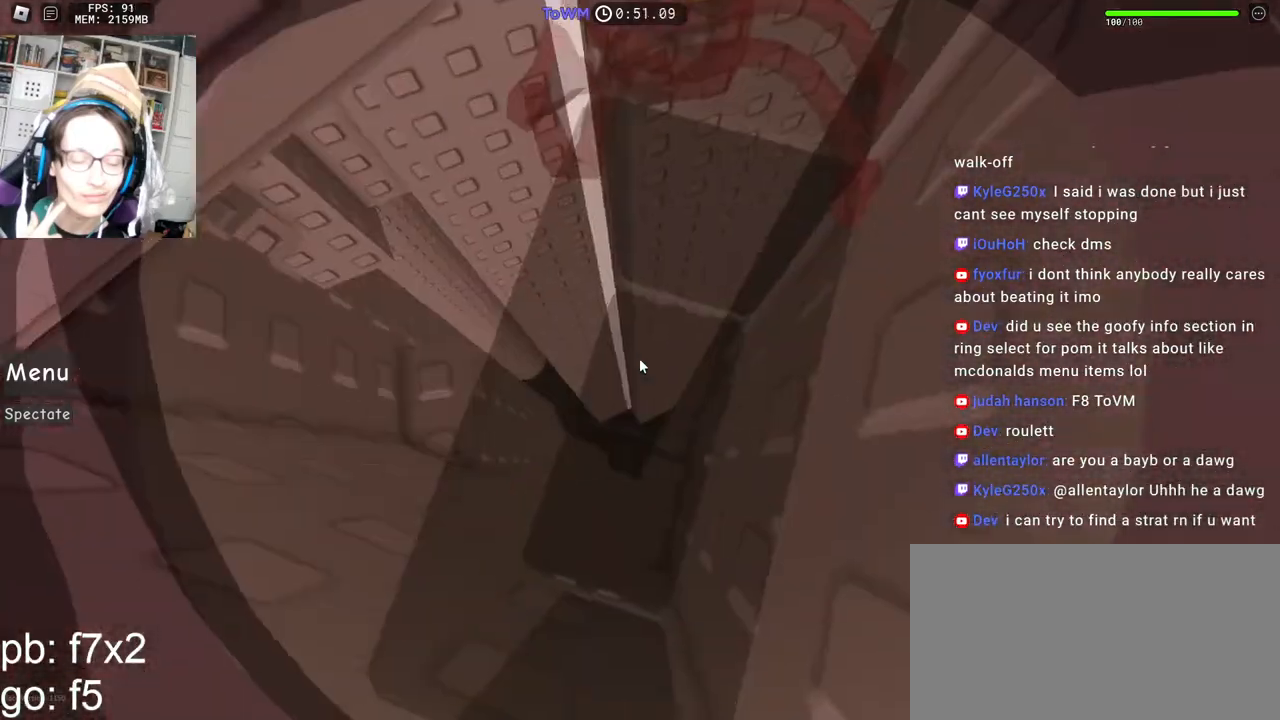
{"keys": ["a"], "mouse": ["right"], "events": [[334, "a", "down"]]}
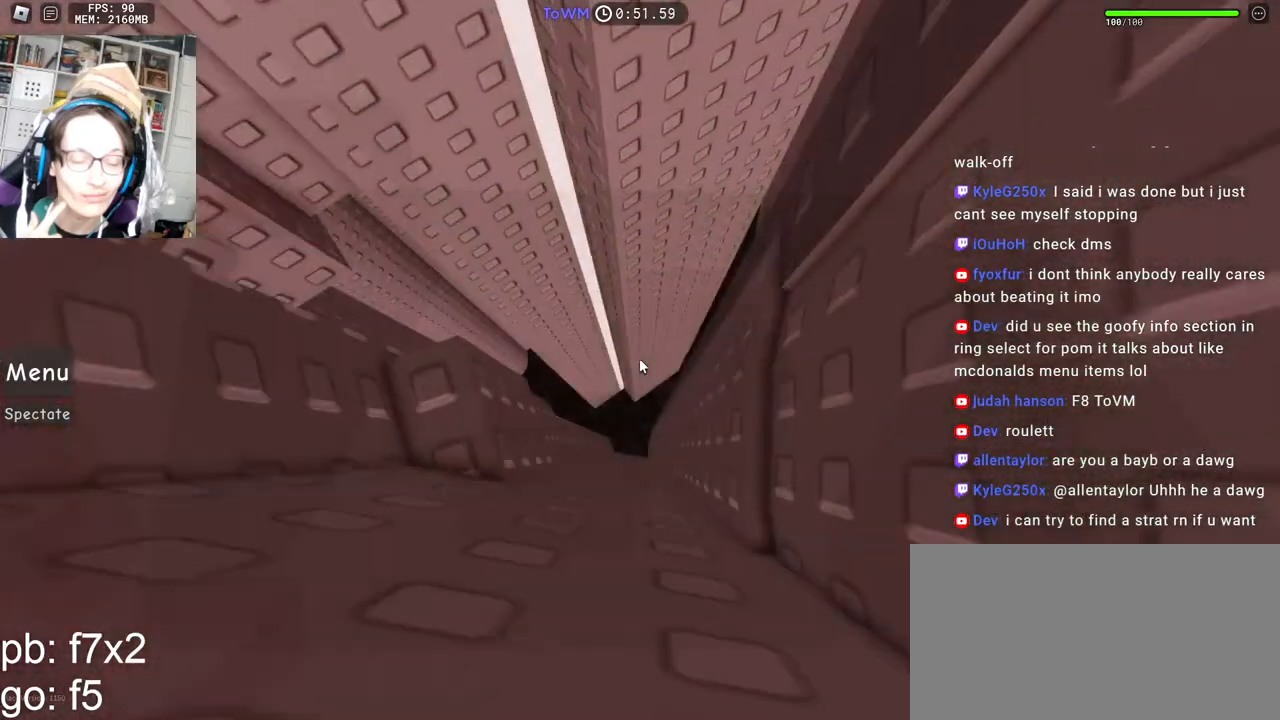
{"keys": [], "mouse": ["right"], "events": [[267, "w", "down"], [334, "a", "up"], [350, "w", "up"]]}
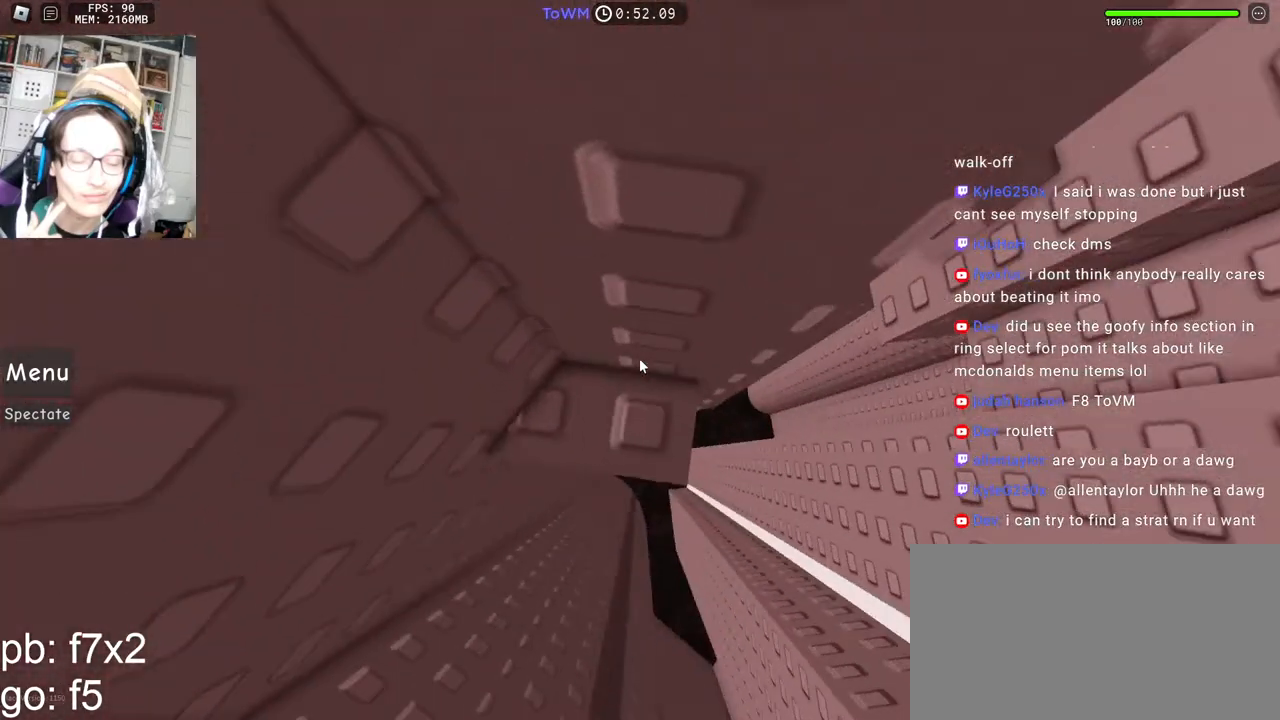
{"keys": ["d"], "mouse": ["right"], "events": [[34, "d", "down"], [34, "w", "down"], [84, "d", "up"], [84, "w", "up"], [317, "d", "down"]]}
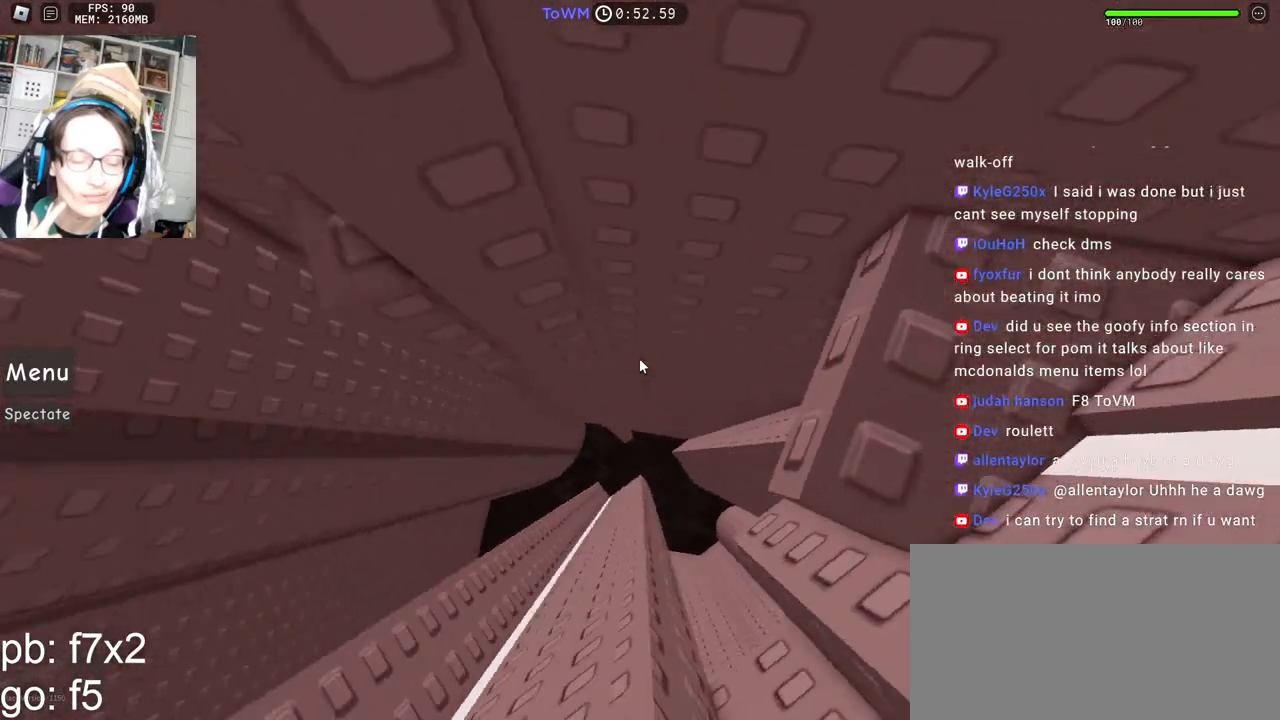
{"keys": [], "mouse": ["right"], "events": [[184, "d", "up"]]}
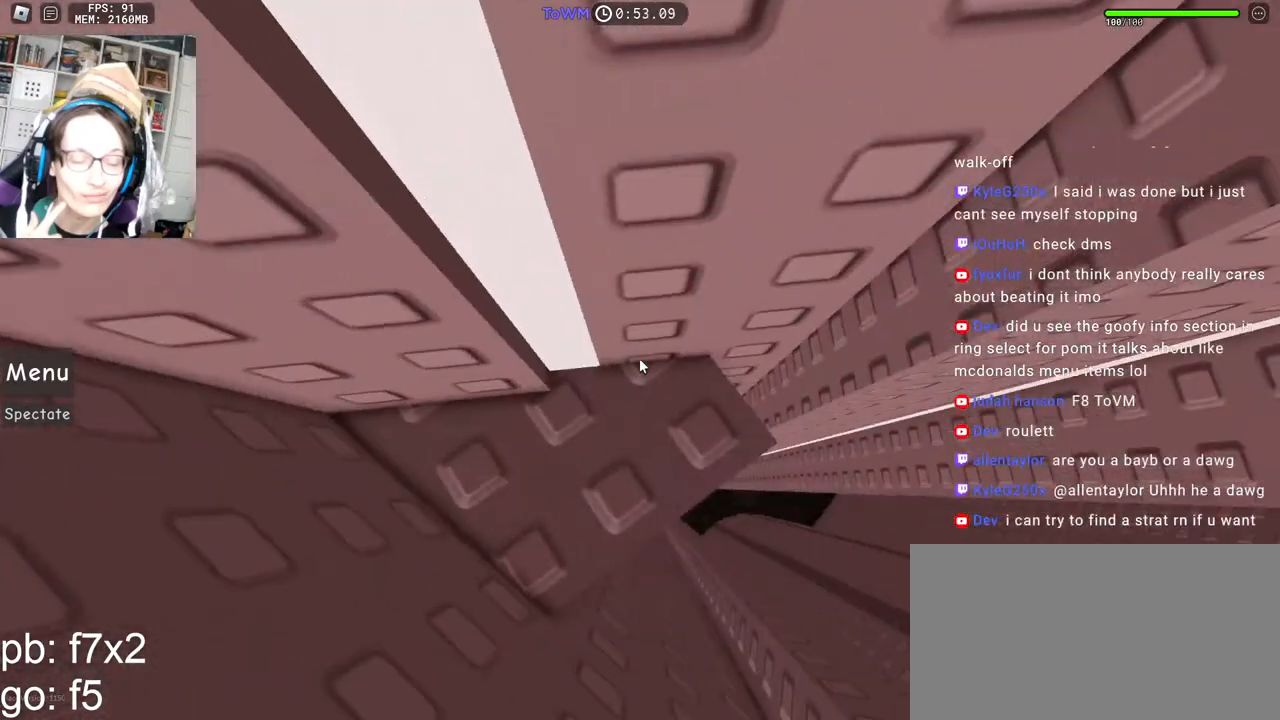
{"keys": [], "mouse": ["right"], "events": [[34, "d", "down"], [34, "w", "down"], [100, "d", "up"], [117, "w", "up"], [334, "d", "down"], [334, "w", "down"], [384, "d", "up"], [384, "w", "up"]]}
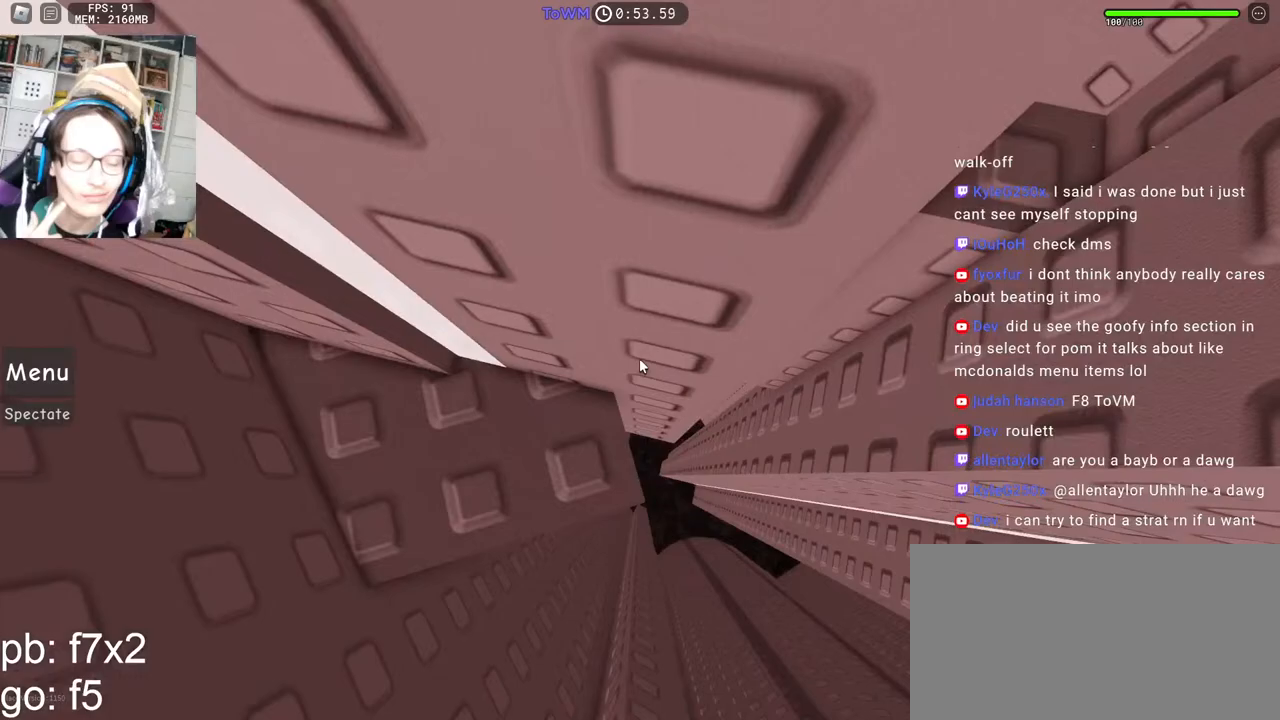
{"keys": ["shift"], "mouse": ["right"], "events": [[67, "d", "down"], [67, "w", "down"], [200, "space", "down"], [234, "w", "up"], [284, "space", "up"], [367, "d", "up"], [450, "shift", "down"]]}
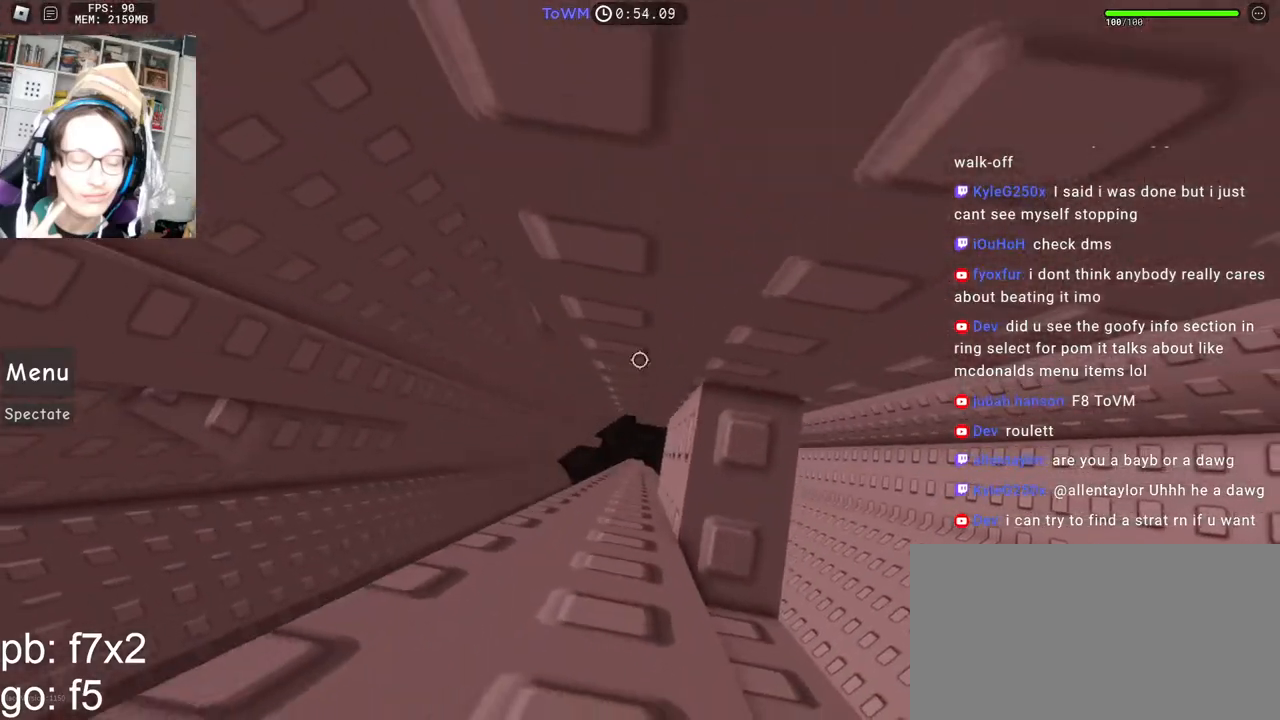
{"keys": [], "mouse": ["right"], "events": [[34, "shift", "up"], [150, "d", "down"], [200, "d", "up"], [417, "d", "down"], [417, "w", "down"], [484, "d", "up"], [500, "w", "up"]]}
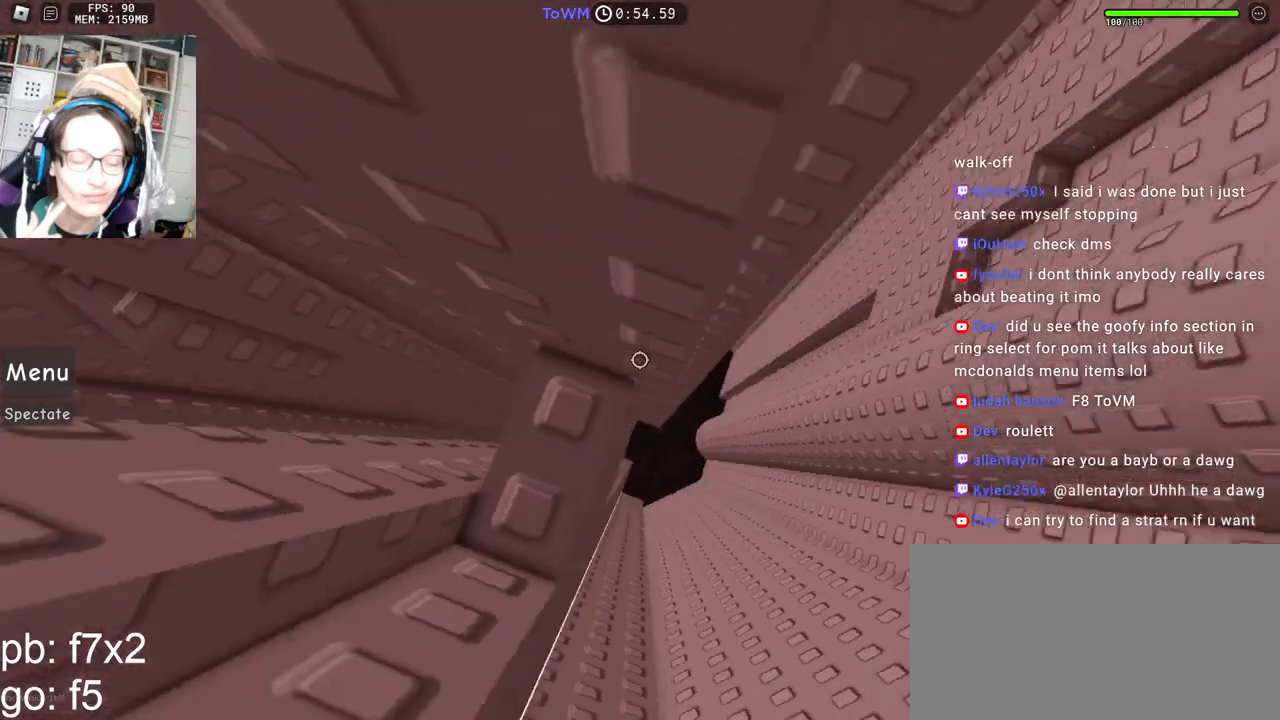
{"keys": ["d", "shift"], "mouse": ["right"], "events": [[234, "d", "down"], [384, "space", "down"], [450, "space", "up"], [484, "shift", "down"]]}
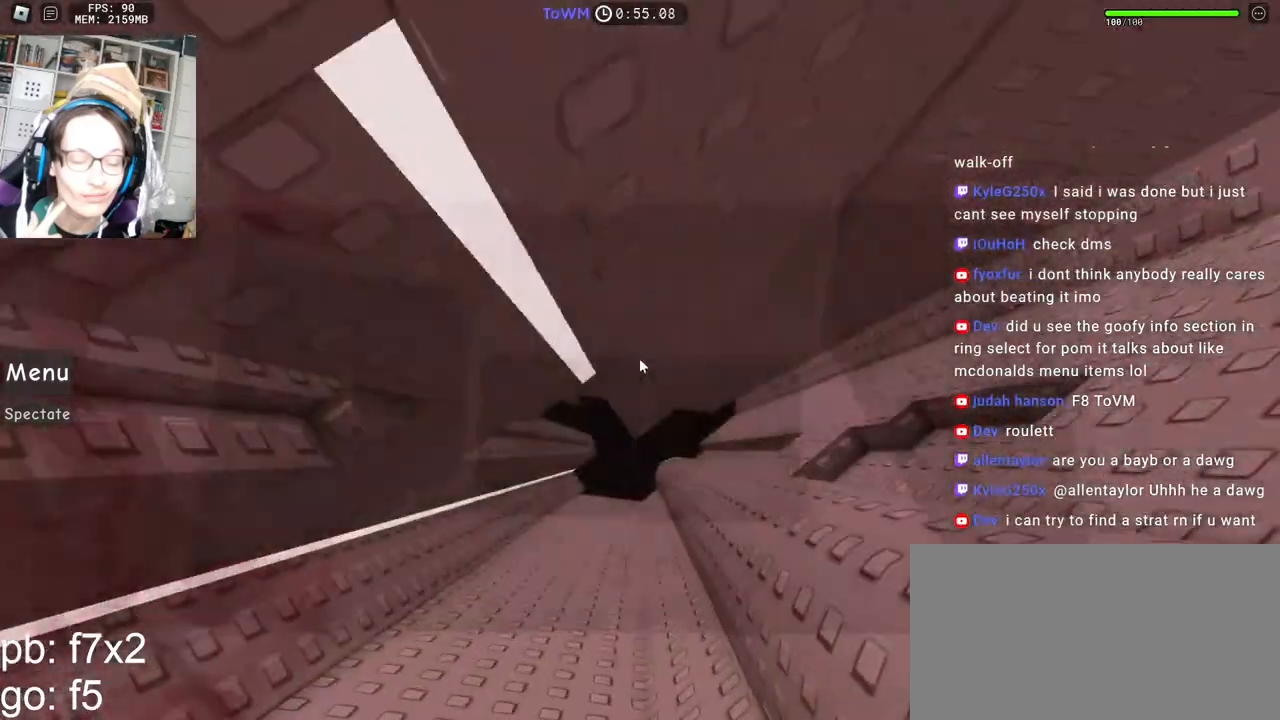
{"keys": ["space", "w"], "mouse": ["right"], "events": [[167, "shift", "up"], [367, "w", "down"], [484, "d", "up"], [500, "space", "down"]]}
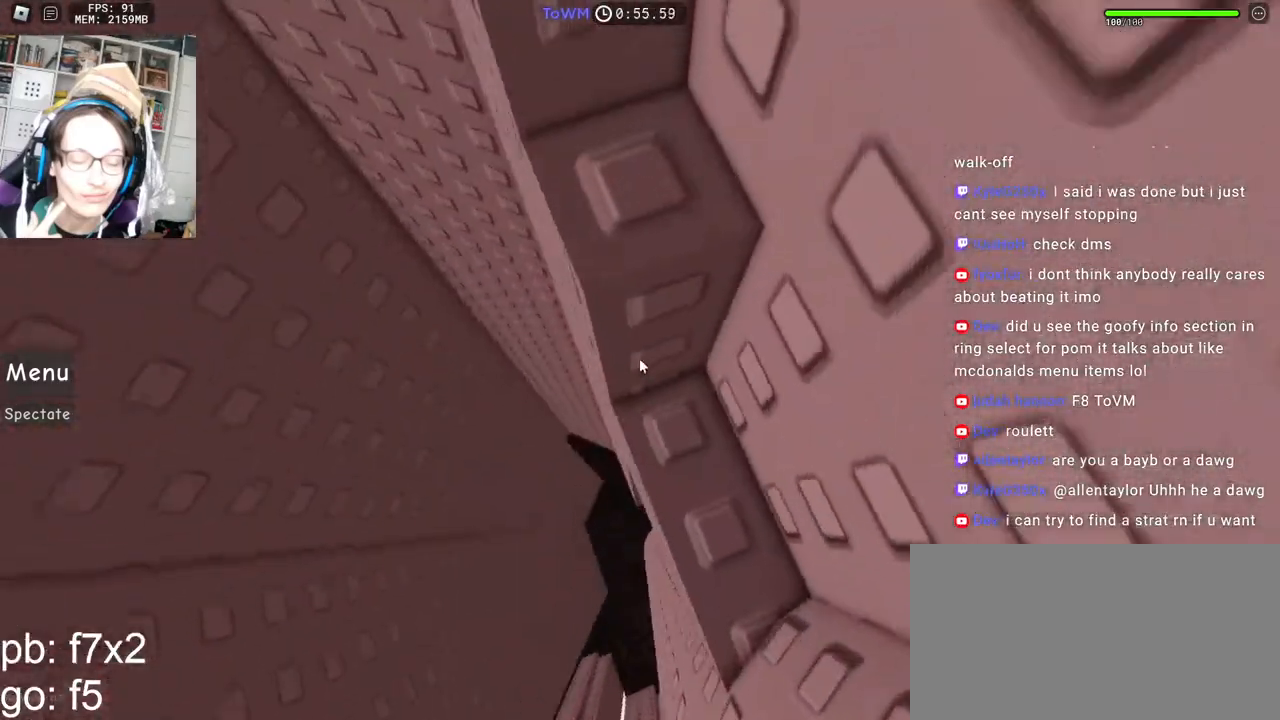
{"keys": [], "mouse": ["right"], "events": [[84, "space", "up"], [234, "w", "up"]]}
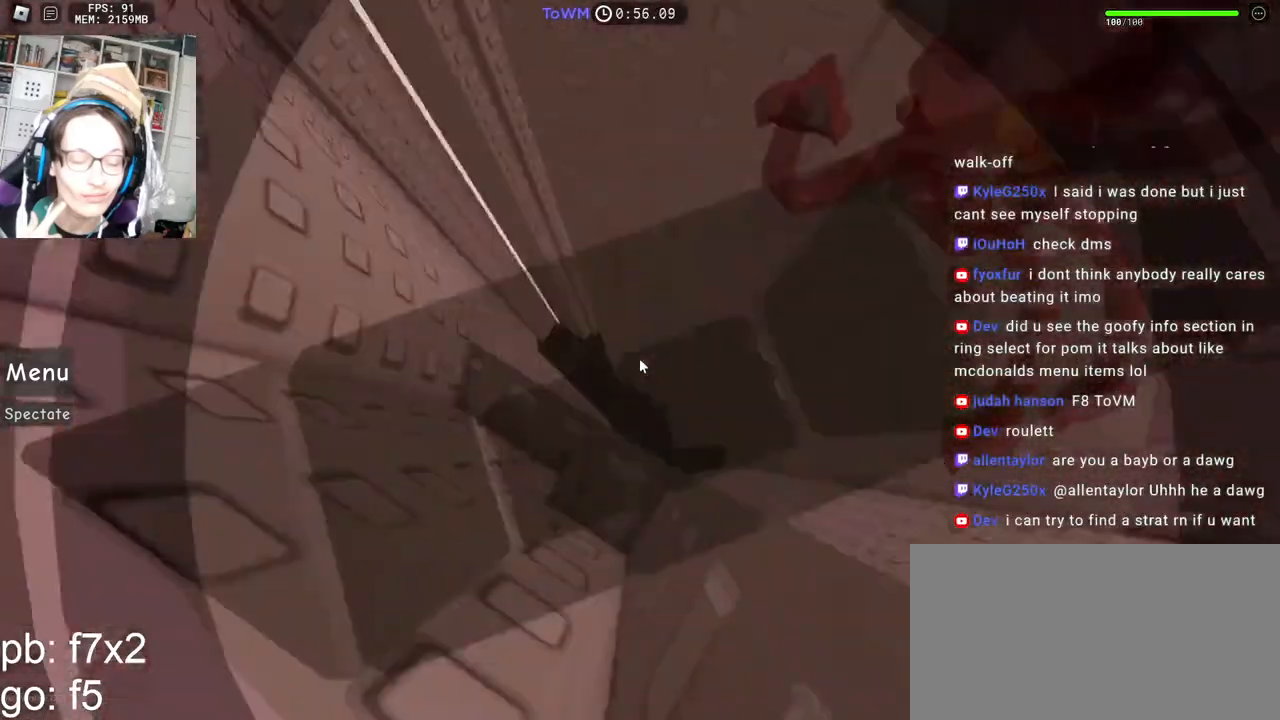
{"keys": ["s"], "mouse": ["right"], "events": [[34, "shift", "down"], [150, "shift", "up"], [284, "s", "down"], [350, "s", "up"], [450, "s", "down"]]}
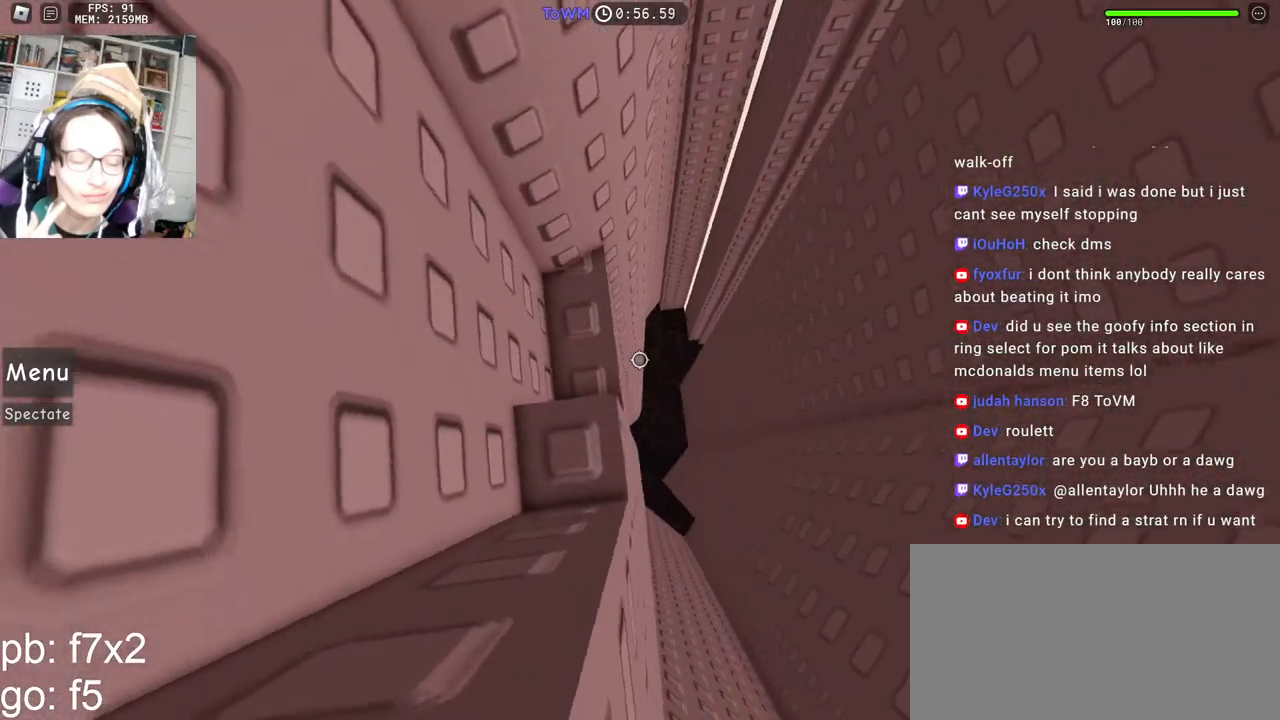
{"keys": ["s"], "mouse": ["right"], "events": [[250, "s", "up"], [317, "s", "down"], [384, "s", "up"], [467, "s", "down"]]}
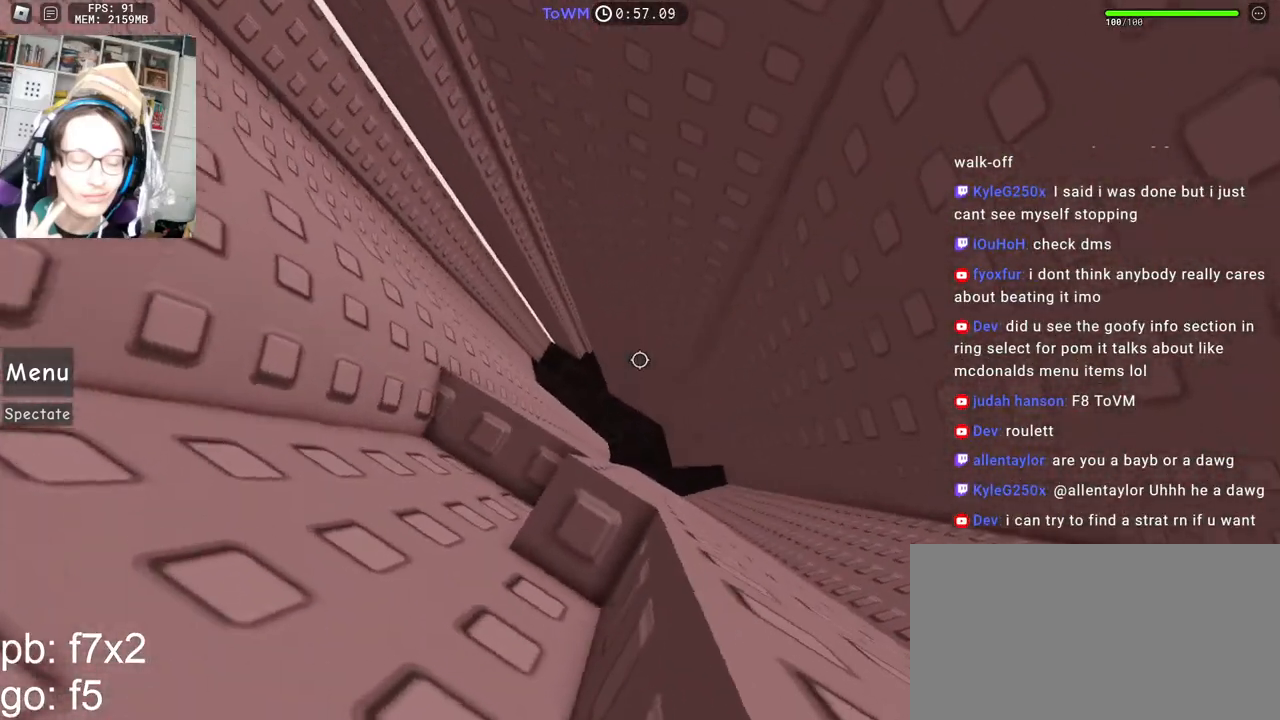
{"keys": ["d", "space"], "mouse": ["right"], "events": [[17, "s", "up"], [217, "mouse_wheel", "down"], [334, "d", "down"], [334, "mouse_wheel", "up"], [450, "space", "down"]]}
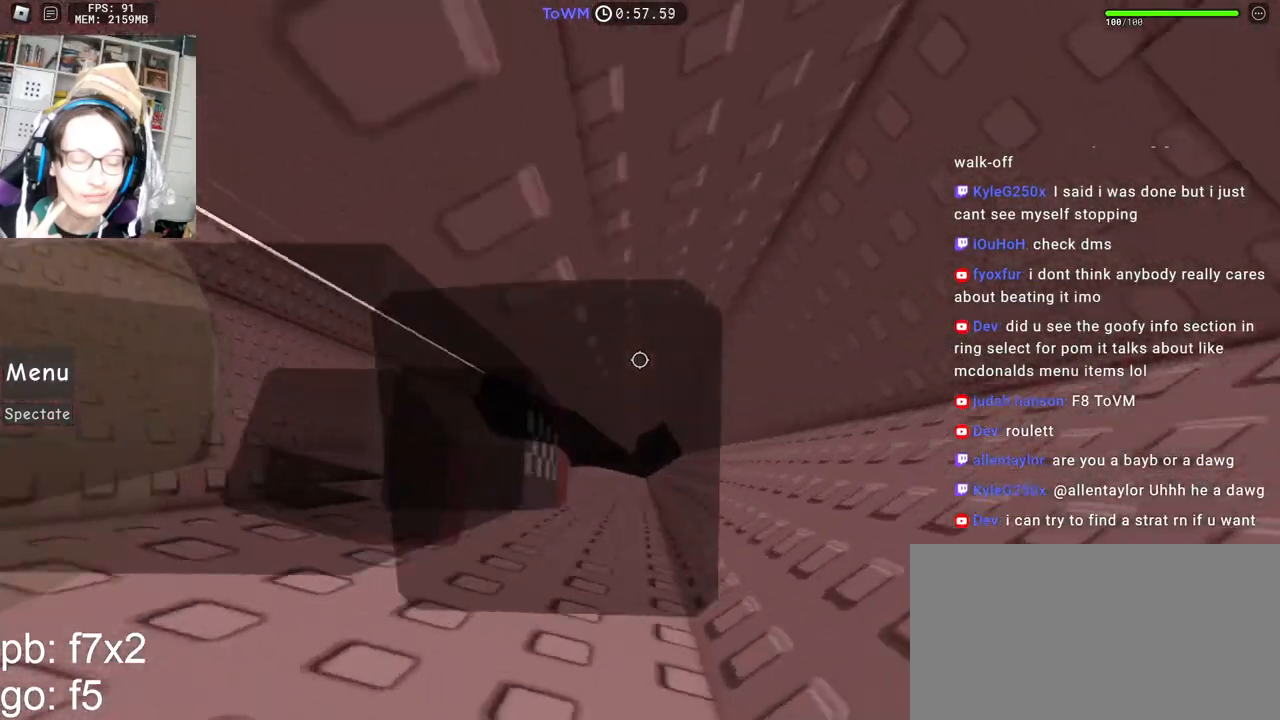
{"keys": ["d", "shift"], "mouse": ["right"], "events": [[50, "space", "up"], [450, "shift", "down"]]}
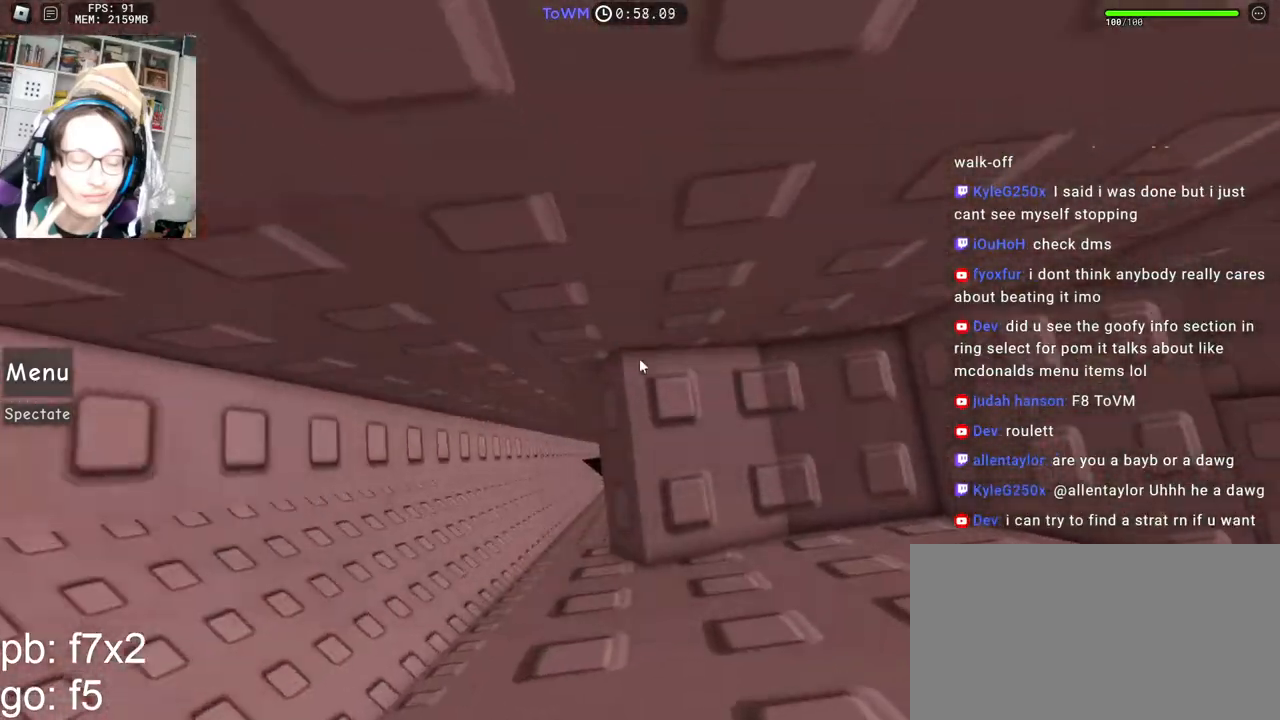
{"keys": ["s"], "mouse": ["right"], "events": [[100, "shift", "up"], [134, "d", "up"], [200, "s", "down"]]}
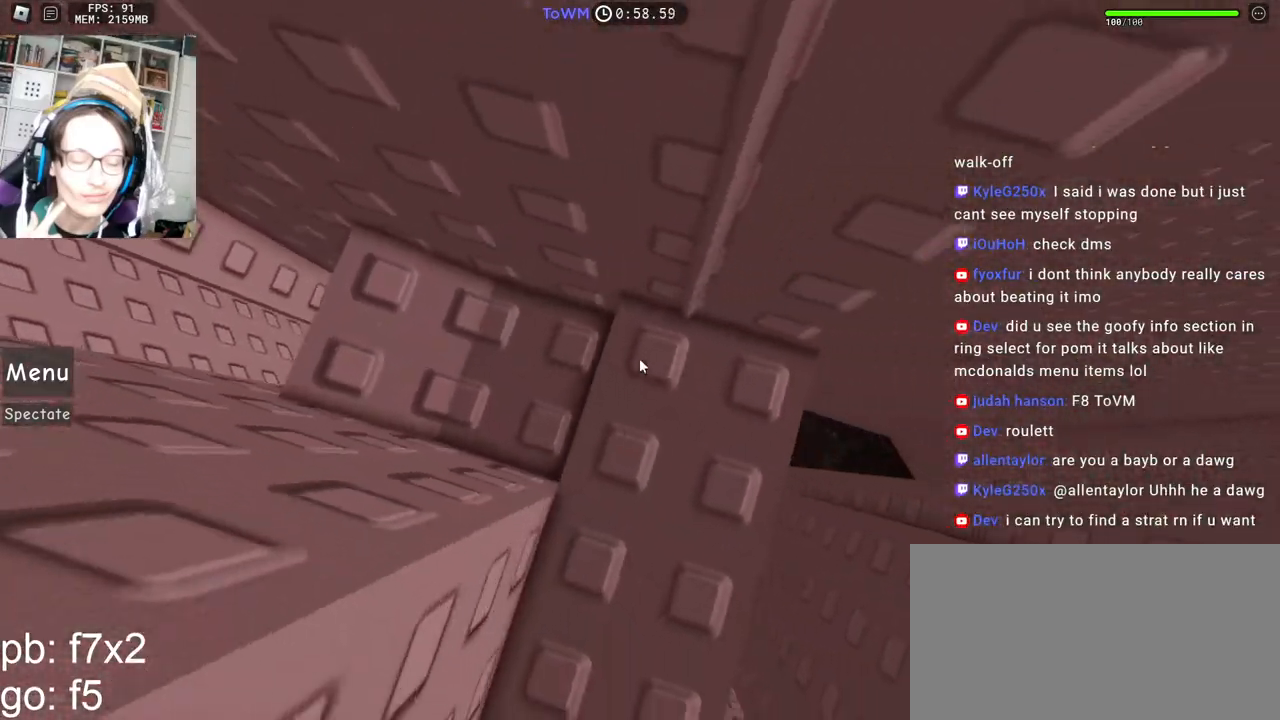
{"keys": [], "mouse": ["right"], "events": [[184, "s", "up"], [217, "s", "down"], [334, "s", "up"], [400, "s", "down"], [467, "s", "up"]]}
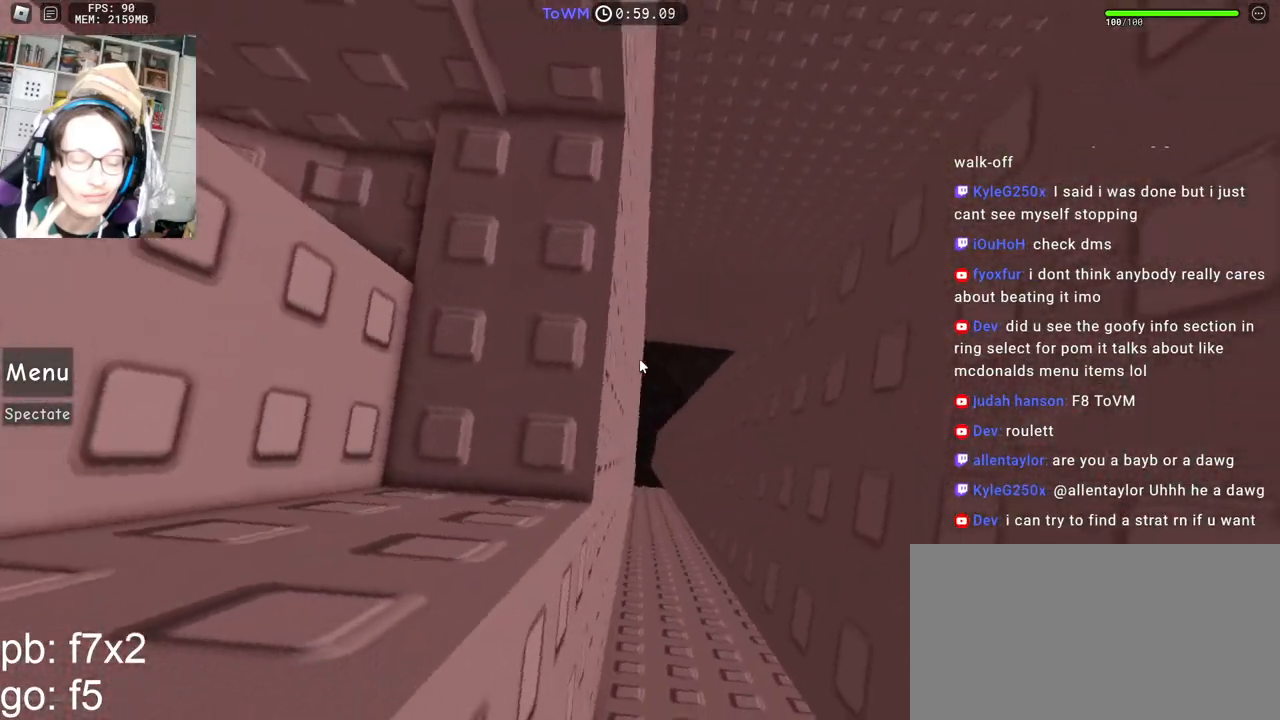
{"keys": [], "mouse": ["right"], "events": [[67, "s", "down"], [117, "s", "up"], [234, "s", "down"], [300, "s", "up"], [400, "s", "down"], [467, "s", "up"]]}
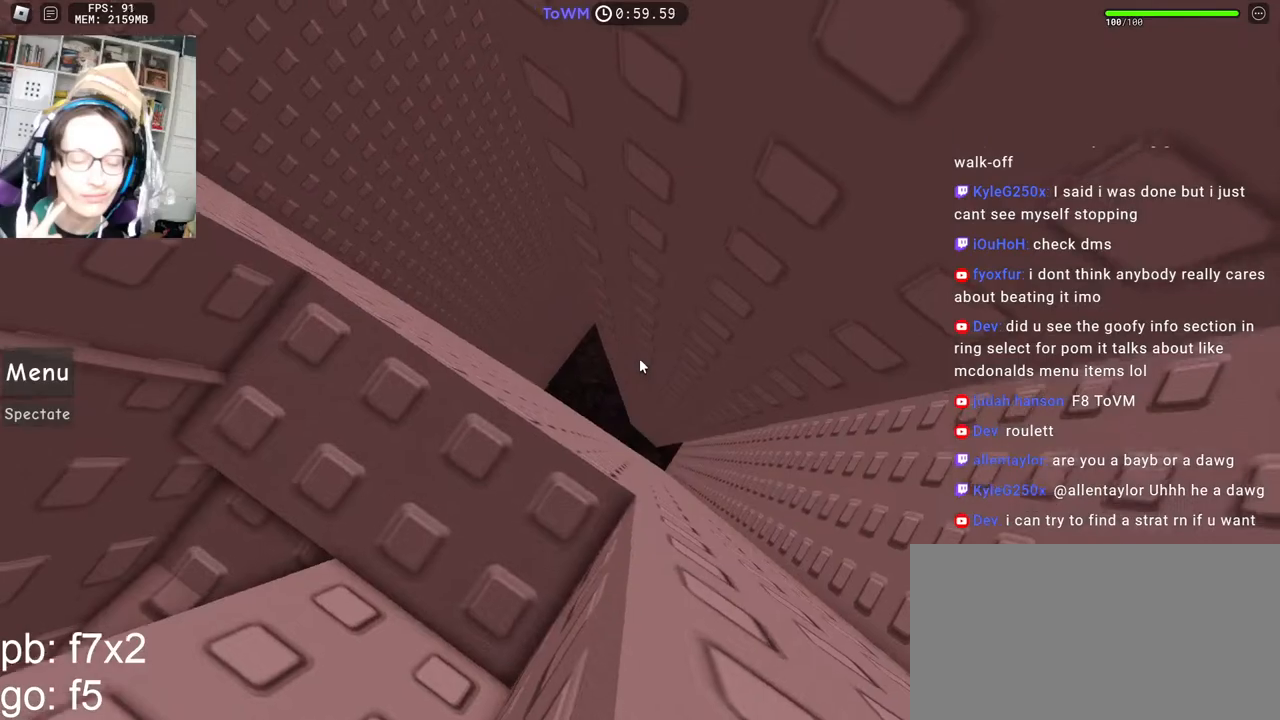
{"keys": ["s"], "mouse": ["right"], "events": [[67, "s", "down"]]}